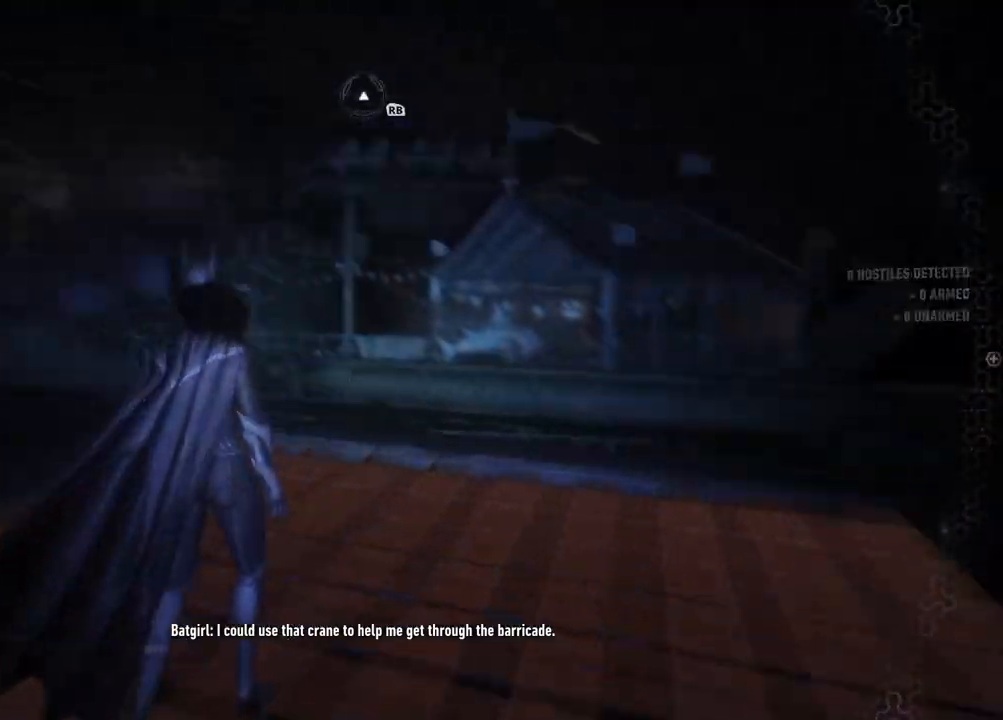
Gameplay with a controller (Xbox layout); each line is a JSON object with the inputs held at the frame after it. "events" lists button and stick changes between this image and that frame as [ms after this image, input, new state], when the widget could be followed in between.
{"buttons": [], "left_stick": "up-left", "right_stick": "up", "events": [[33, "right_stick", "left"], [83, "left_stick", "down-left"], [283, "left_stick", "left"], [333, "right_stick", "center"], [383, "left_stick", "up-left"], [500, "right_stick", "up"]]}
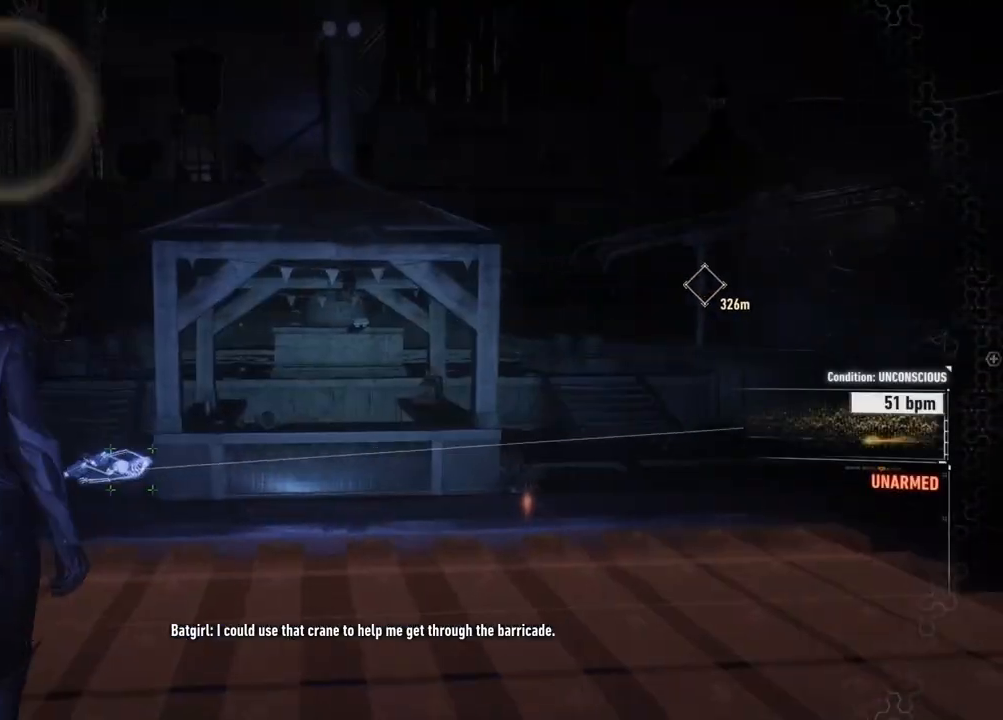
{"buttons": [], "left_stick": "left", "right_stick": "up-right", "events": [[317, "left_stick", "left"], [350, "right_stick", "up-right"]]}
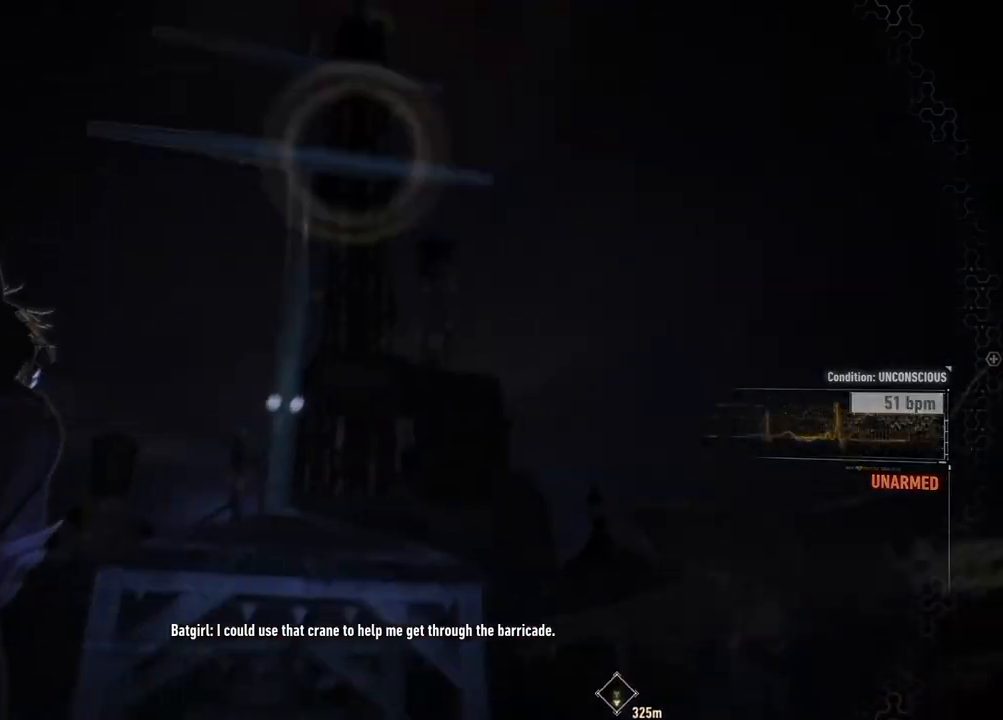
{"buttons": [], "left_stick": "up-left", "right_stick": "right", "events": [[33, "right_stick", "right"], [50, "left_stick", "down"], [183, "left_stick", "right"], [267, "left_stick", "up-right"], [367, "left_stick", "up"], [467, "left_stick", "up-left"]]}
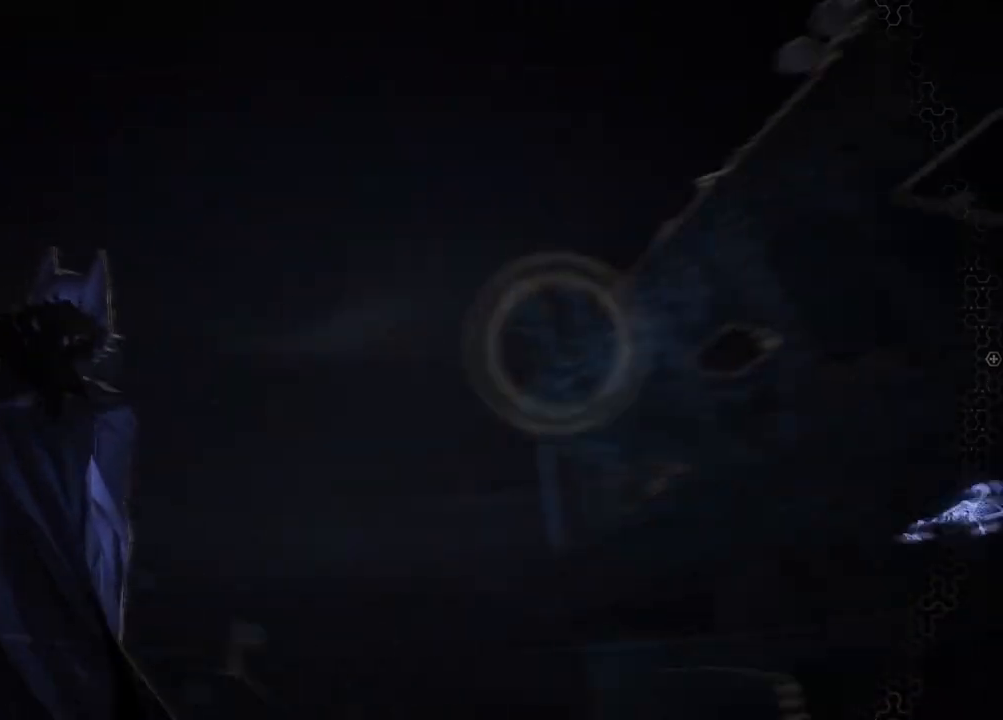
{"buttons": [], "left_stick": "left", "right_stick": "right", "events": [[233, "left_stick", "left"], [250, "right_stick", "center"], [300, "right_stick", "right"]]}
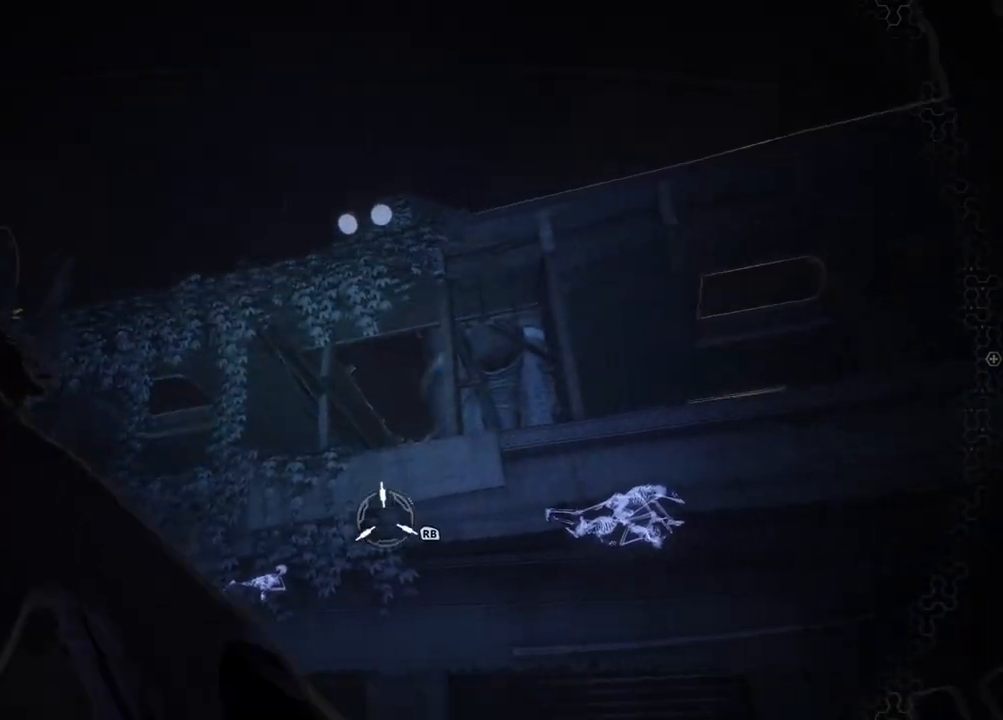
{"buttons": [], "left_stick": "up-left", "right_stick": "right", "events": [[483, "left_stick", "up-left"]]}
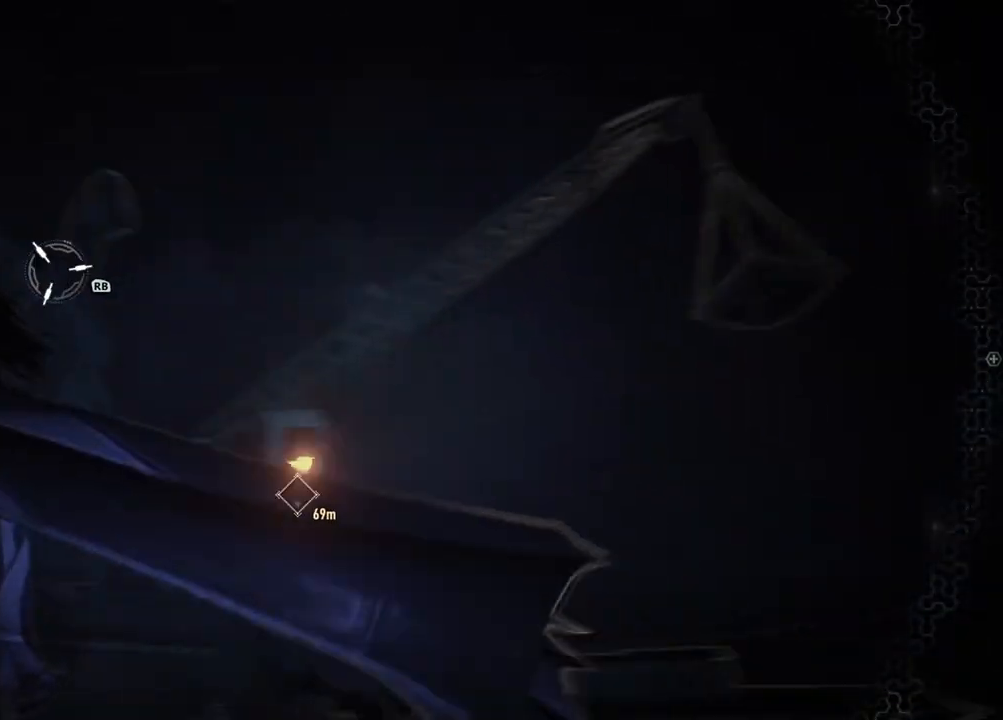
{"buttons": [], "left_stick": "up", "right_stick": "left", "events": [[133, "right_stick", "down-left"], [433, "right_stick", "left"], [483, "left_stick", "up"]]}
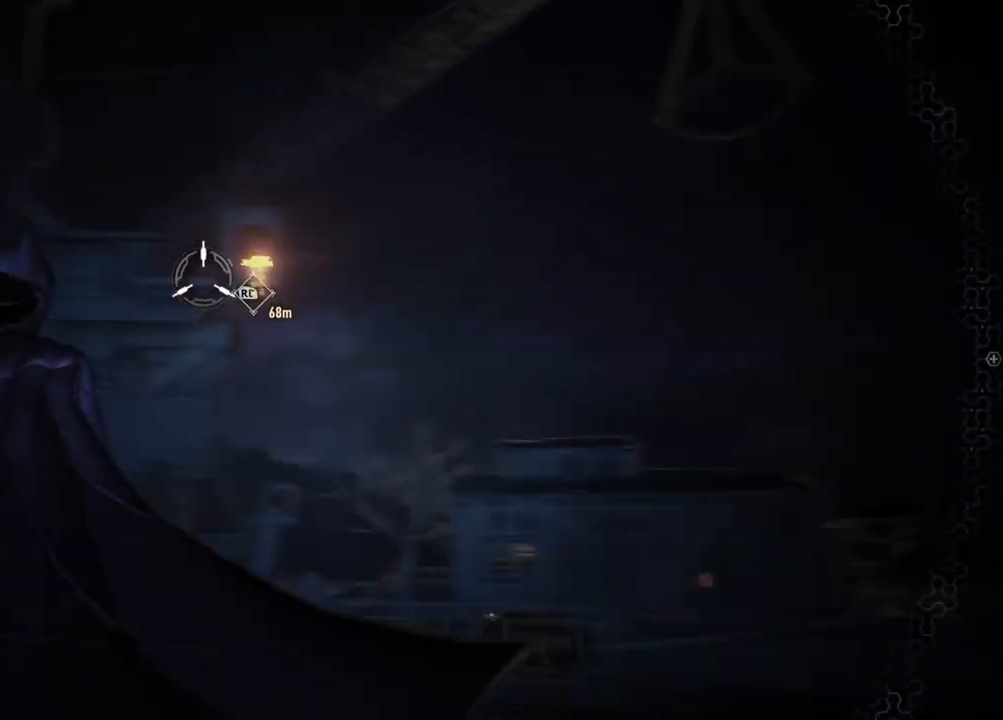
{"buttons": ["R1"], "left_stick": "up", "right_stick": "center", "events": [[50, "right_stick", "center"], [500, "R1", "down"]]}
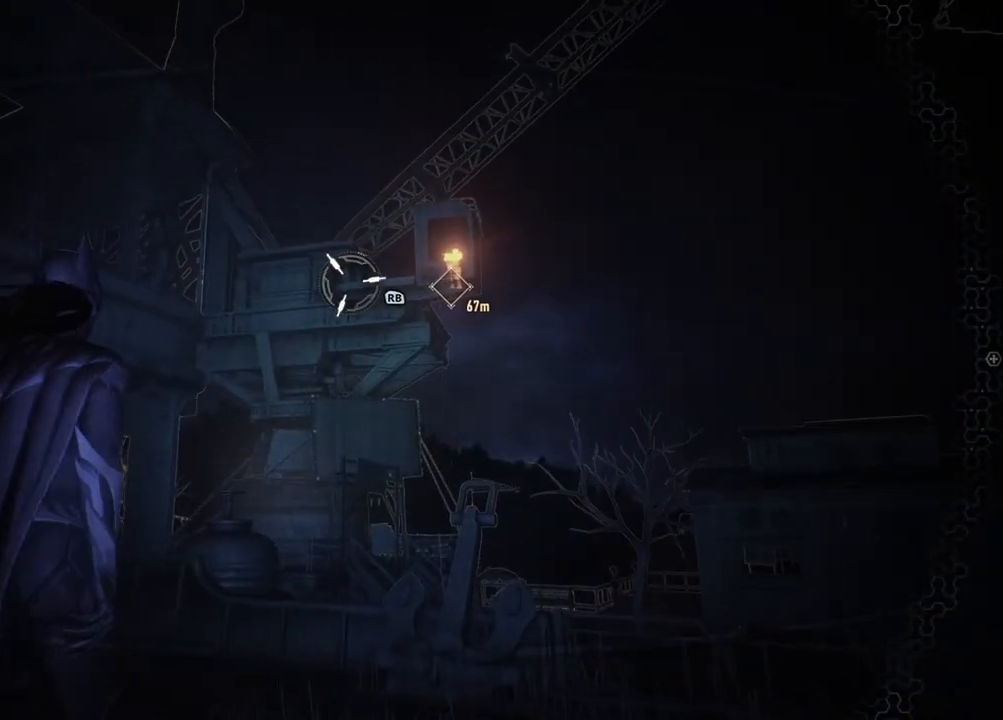
{"buttons": [], "left_stick": "up", "right_stick": "center", "events": [[167, "R1", "up"]]}
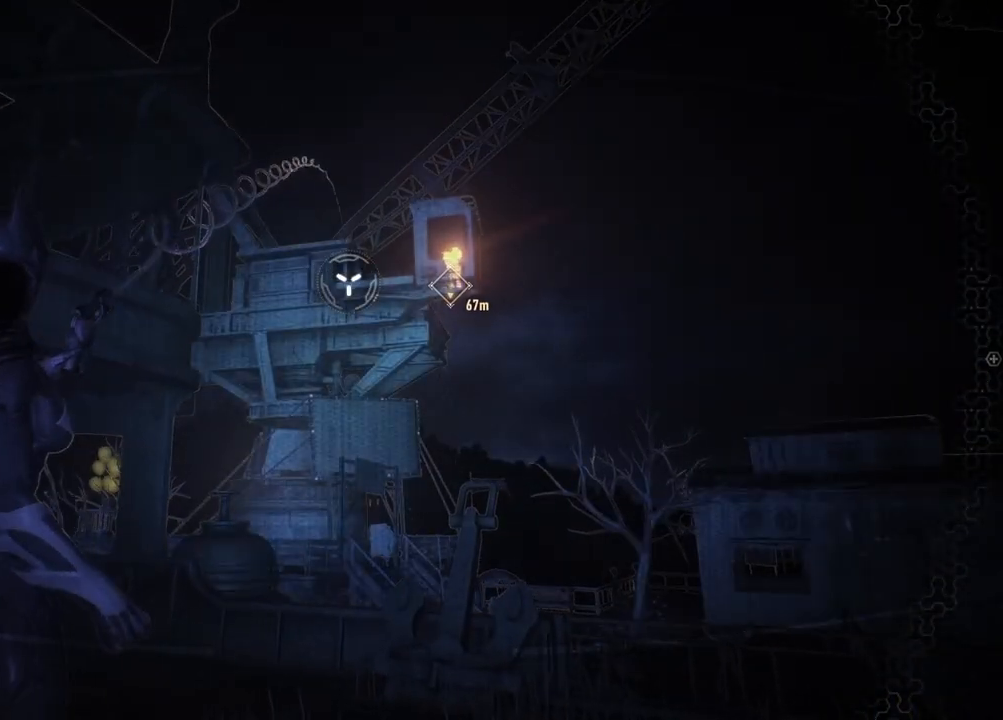
{"buttons": [], "left_stick": "up", "right_stick": "center", "events": [[33, "L1", "down"], [217, "L1", "up"]]}
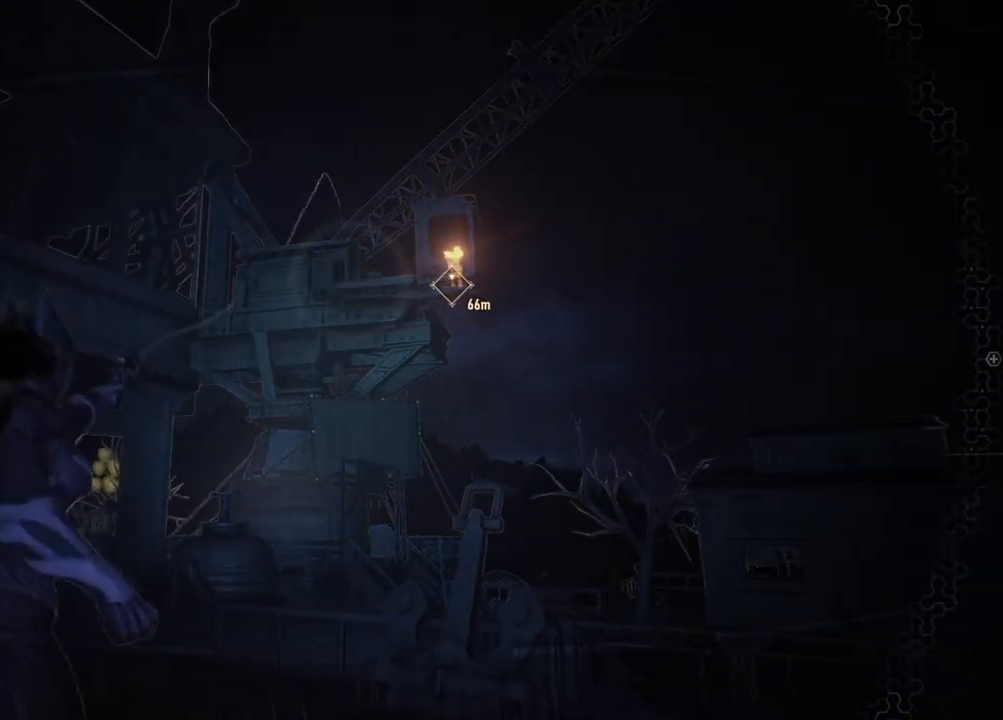
{"buttons": [], "left_stick": "up", "right_stick": "center", "events": []}
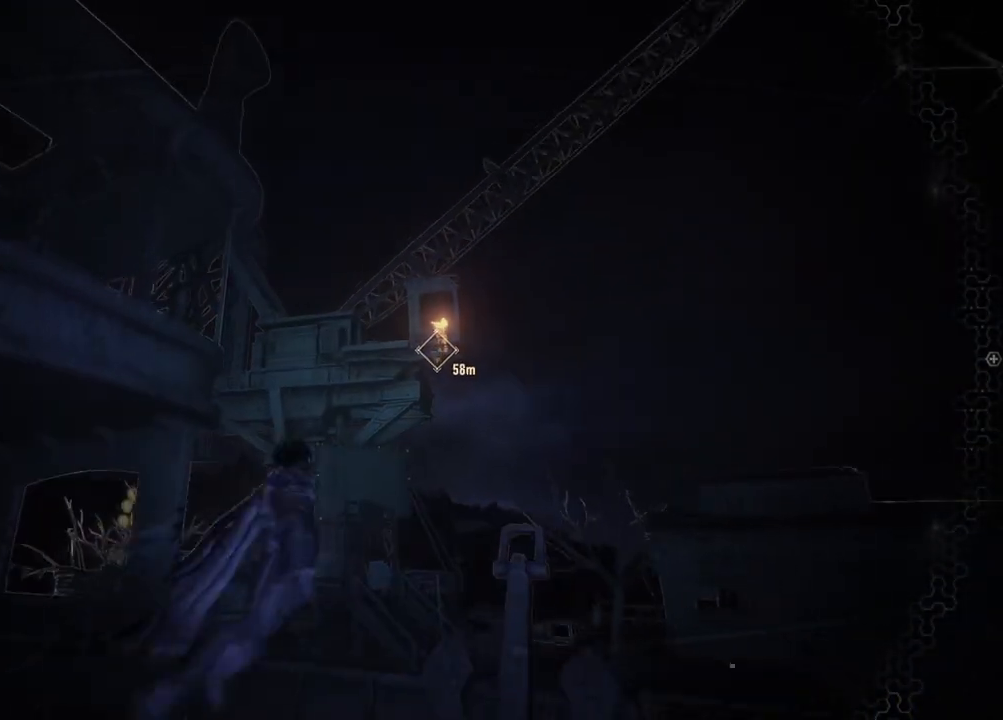
{"buttons": [], "left_stick": "up", "right_stick": "center", "events": [[67, "DPAD_UP", "down"], [217, "DPAD_UP", "up"]]}
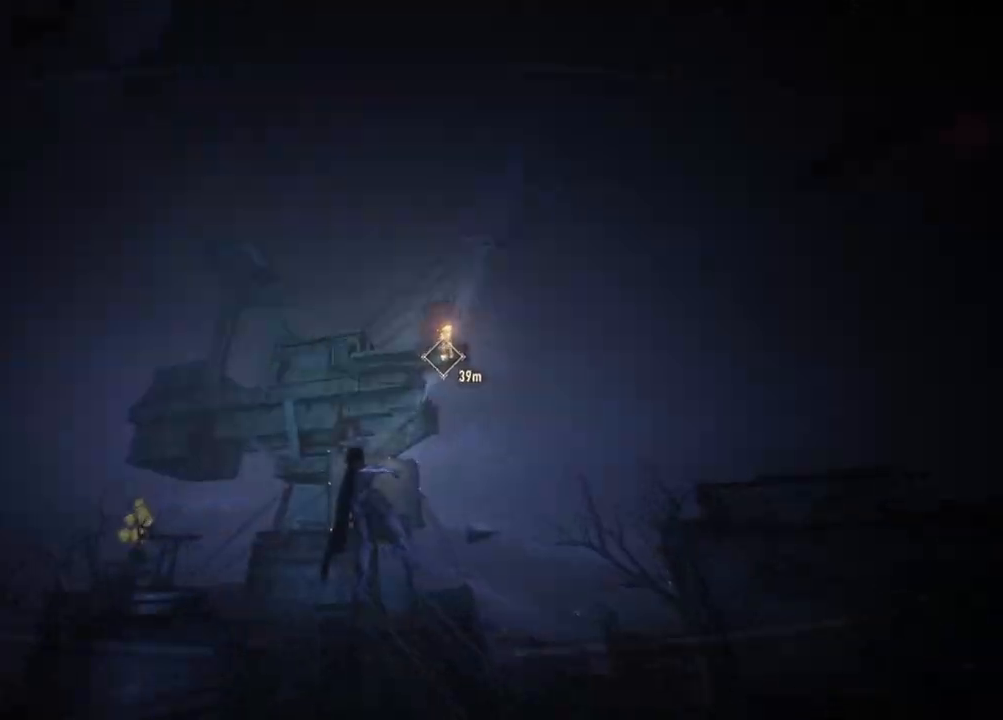
{"buttons": [], "left_stick": "up", "right_stick": "down-right", "events": [[433, "right_stick", "down-right"]]}
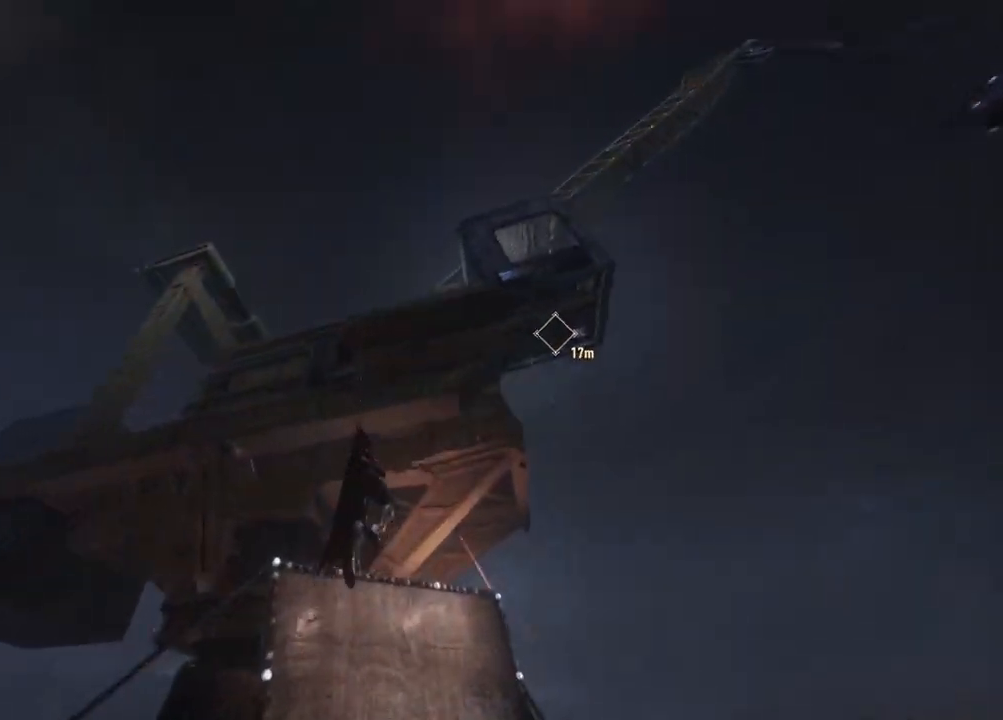
{"buttons": [], "left_stick": "up-right", "right_stick": "down-right", "events": [[450, "left_stick", "up-right"]]}
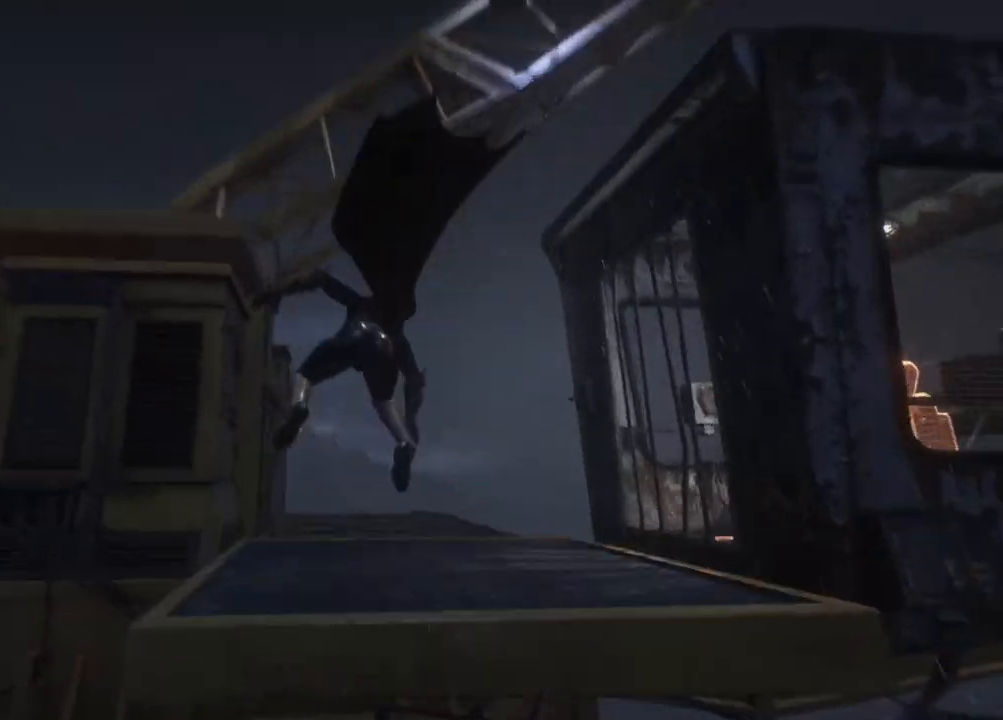
{"buttons": [], "left_stick": "up", "right_stick": "center", "events": [[133, "left_stick", "right"], [267, "right_stick", "right"], [283, "left_stick", "up-right"], [500, "left_stick", "up"], [500, "right_stick", "center"]]}
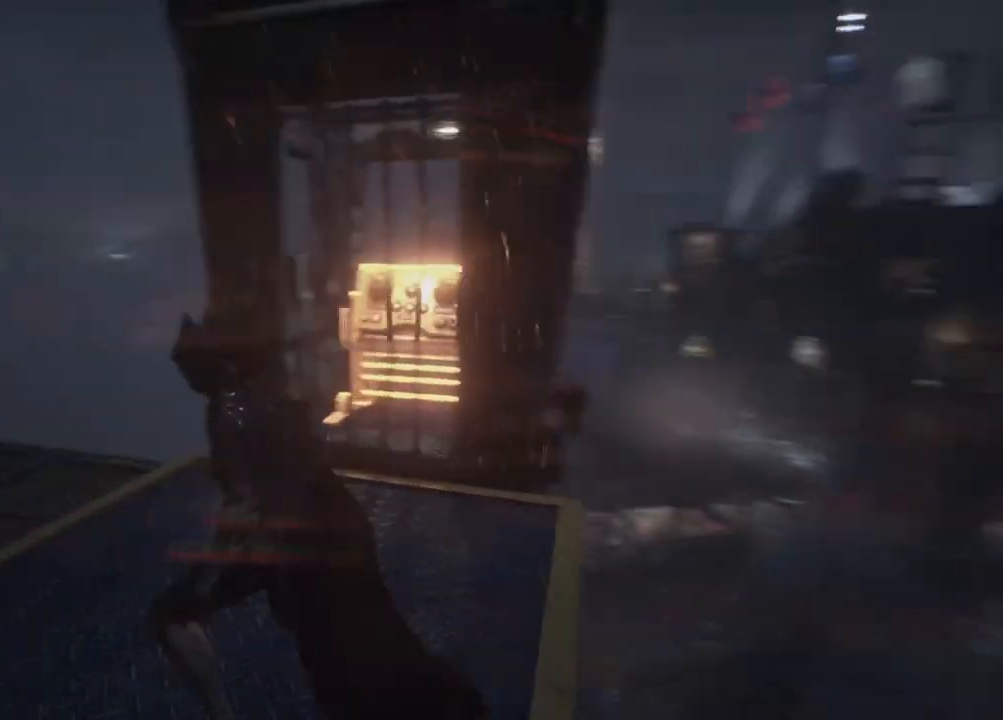
{"buttons": [], "left_stick": "up", "right_stick": "right", "events": [[483, "right_stick", "right"]]}
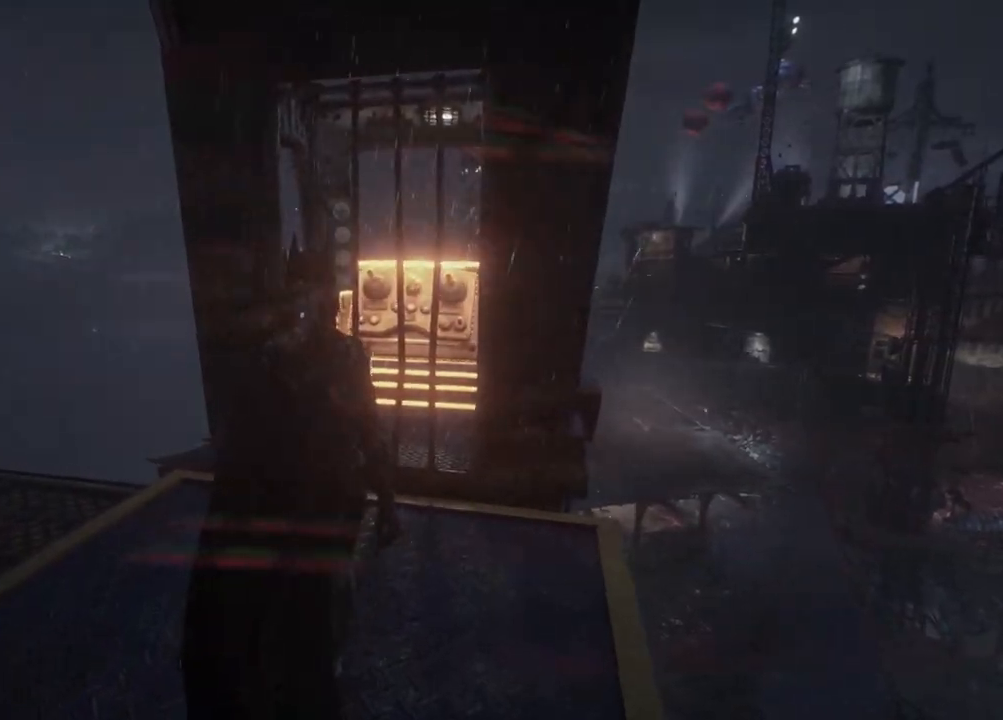
{"buttons": ["L2"], "left_stick": "center", "right_stick": "center", "events": [[83, "L2", "down"], [100, "left_stick", "center"], [150, "right_stick", "center"]]}
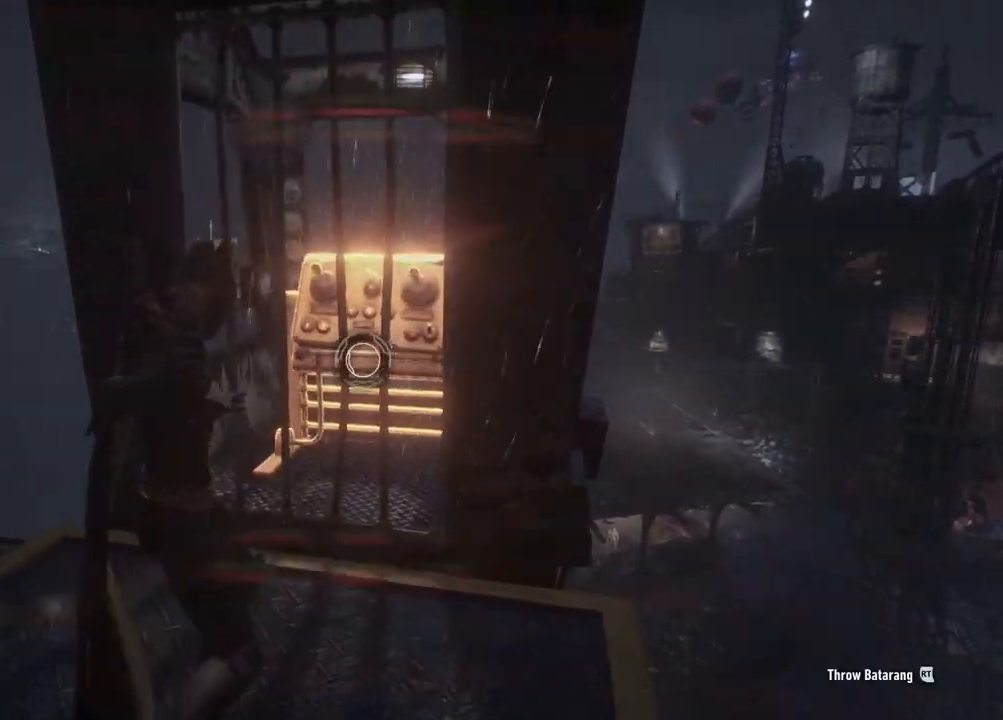
{"buttons": ["DPAD_DOWN"], "left_stick": "center", "right_stick": "center", "events": [[100, "right_stick", "up"], [267, "right_stick", "center"], [383, "L2", "up"], [417, "DPAD_DOWN", "down"]]}
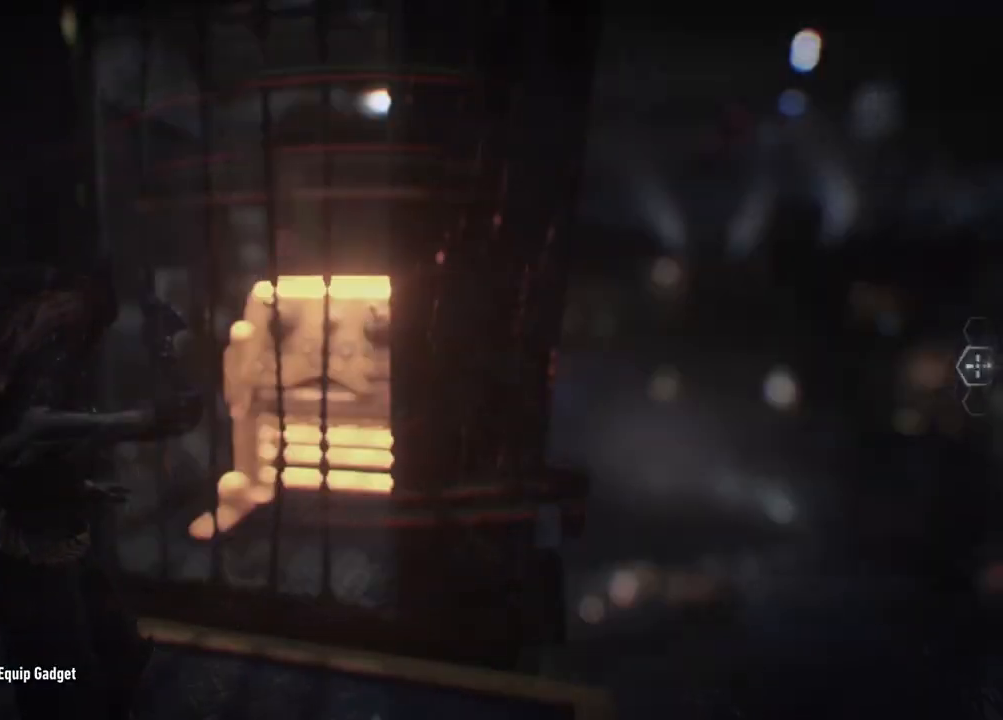
{"buttons": ["DPAD_DOWN"], "left_stick": "center", "right_stick": "down", "events": [[450, "right_stick", "down"]]}
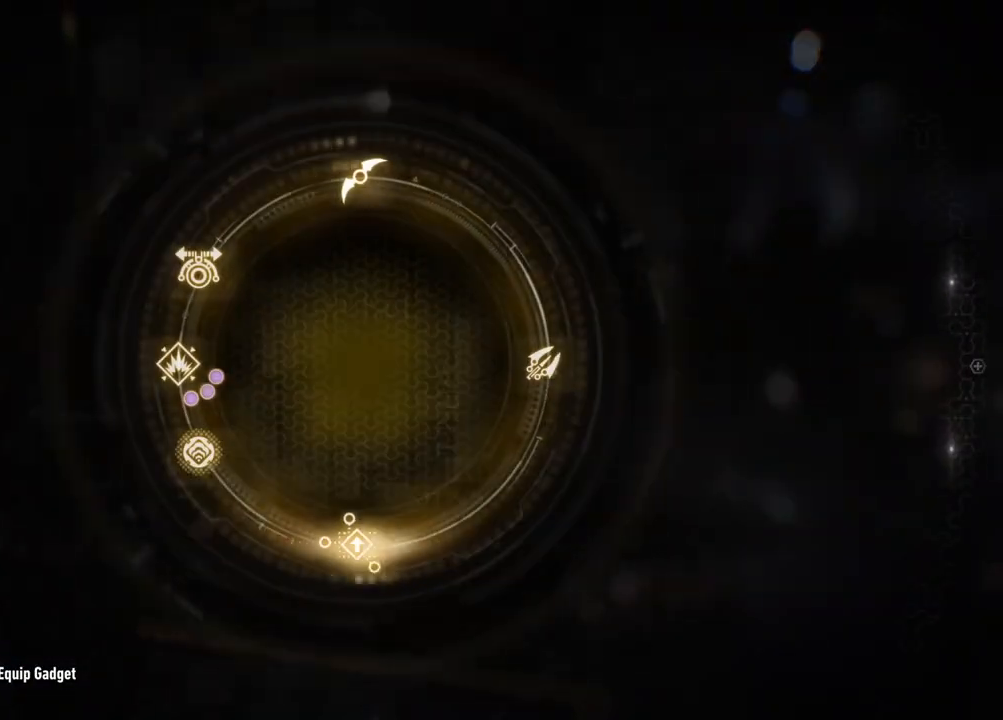
{"buttons": [], "left_stick": "center", "right_stick": "down", "events": [[433, "DPAD_DOWN", "up"]]}
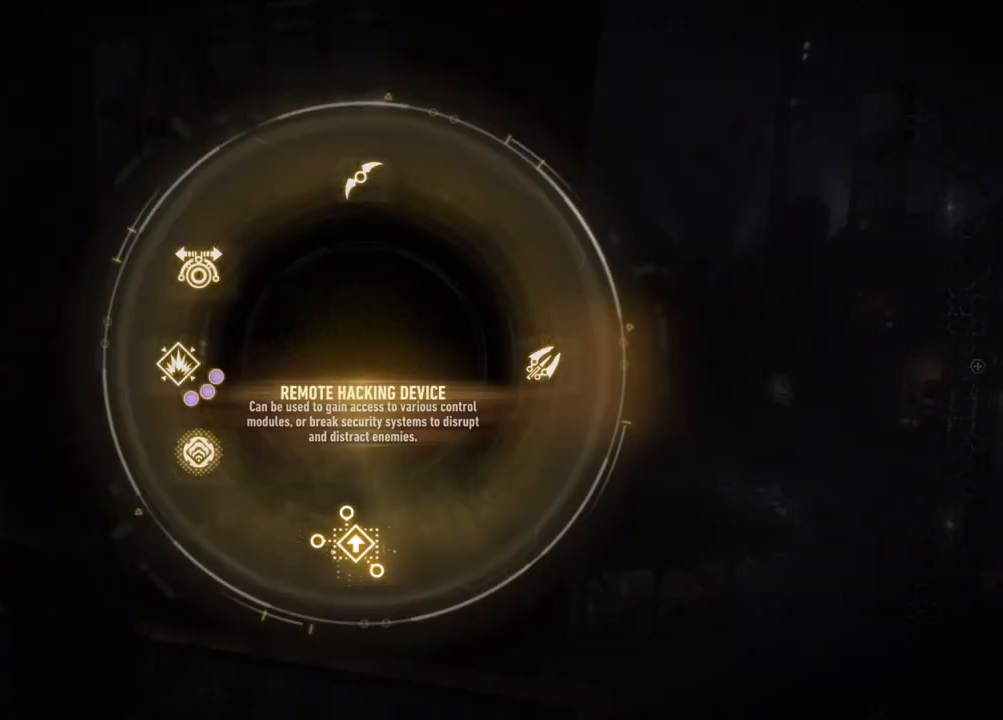
{"buttons": ["L2"], "left_stick": "center", "right_stick": "center", "events": [[283, "right_stick", "center"], [317, "L2", "down"]]}
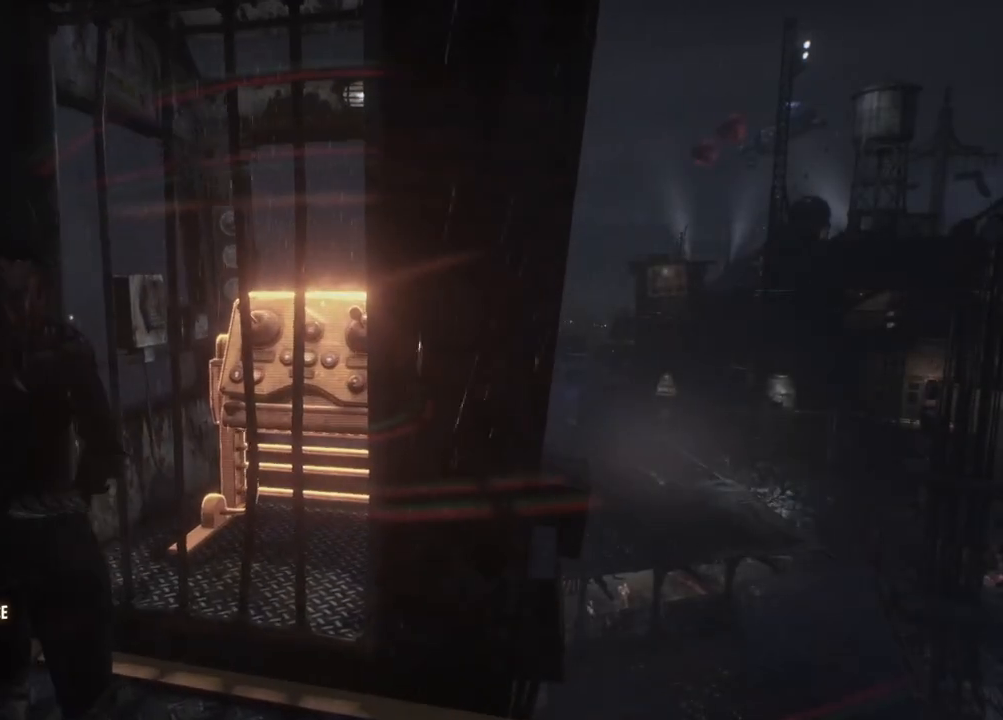
{"buttons": ["L2"], "left_stick": "center", "right_stick": "center", "events": []}
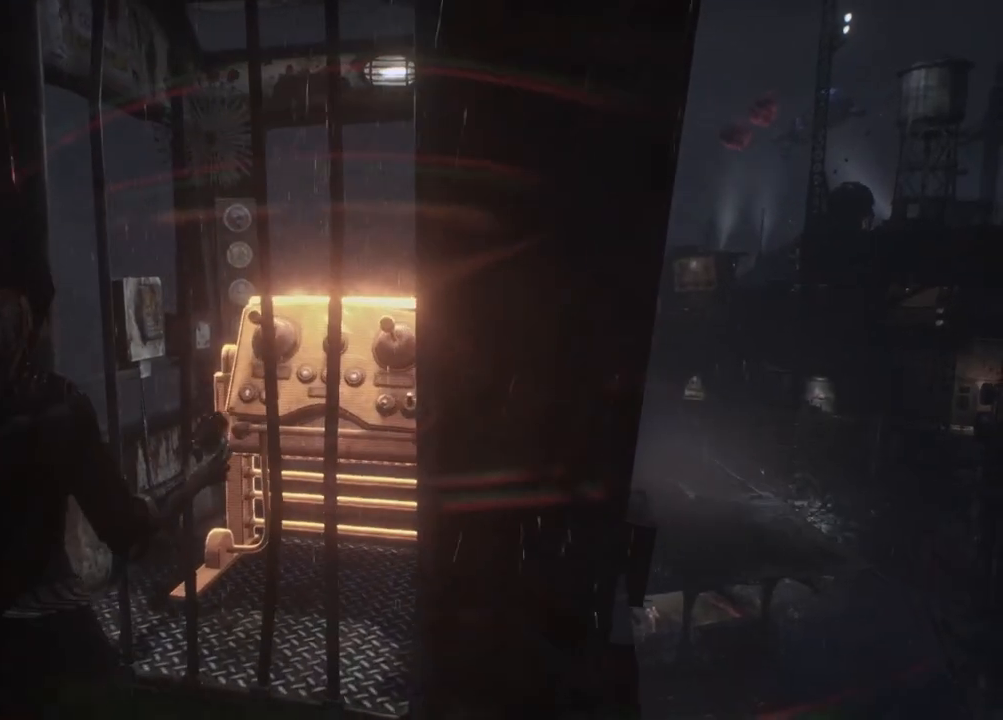
{"buttons": ["L2"], "left_stick": "center", "right_stick": "center", "events": []}
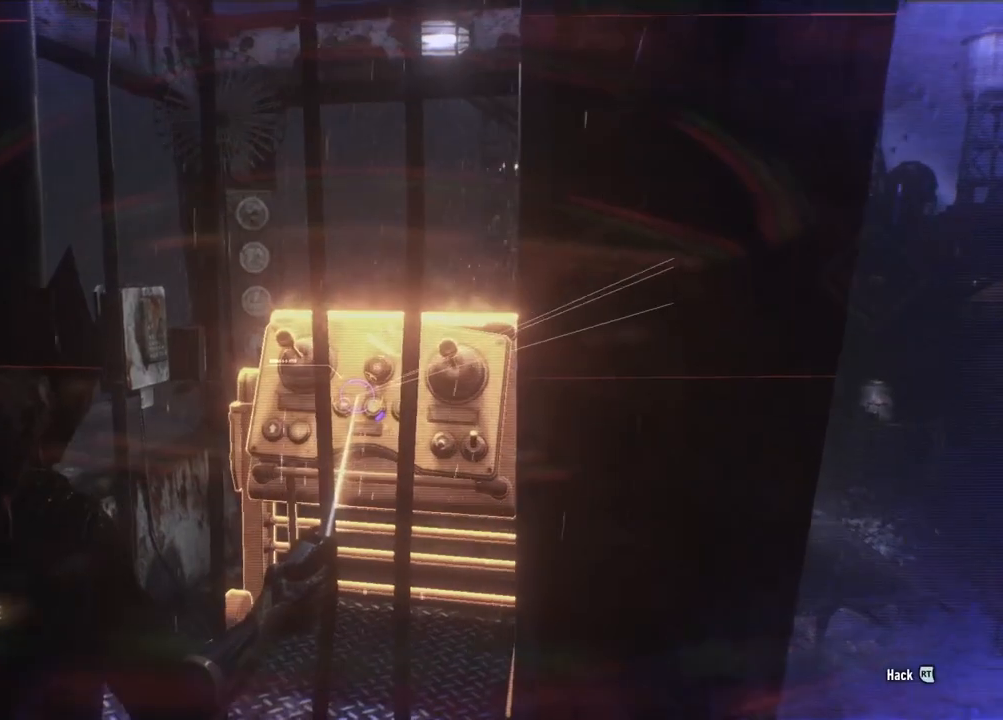
{"buttons": [], "left_stick": "center", "right_stick": "center", "events": [[133, "R2", "down"], [300, "R2", "up"], [500, "L2", "up"]]}
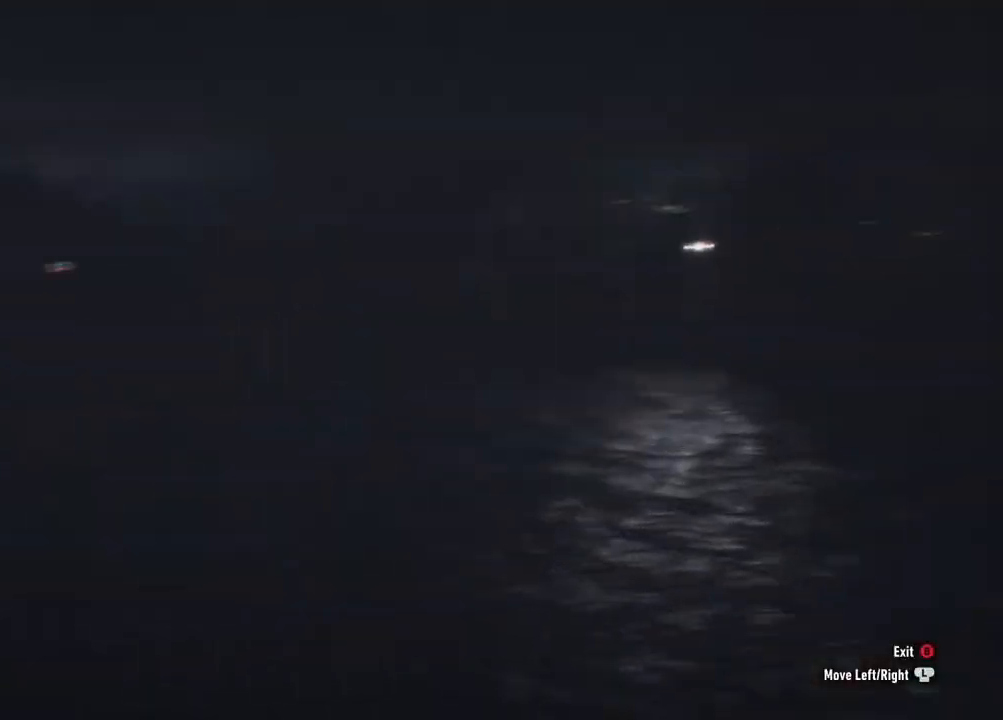
{"buttons": [], "left_stick": "down-right", "right_stick": "center", "events": [[300, "left_stick", "down-right"]]}
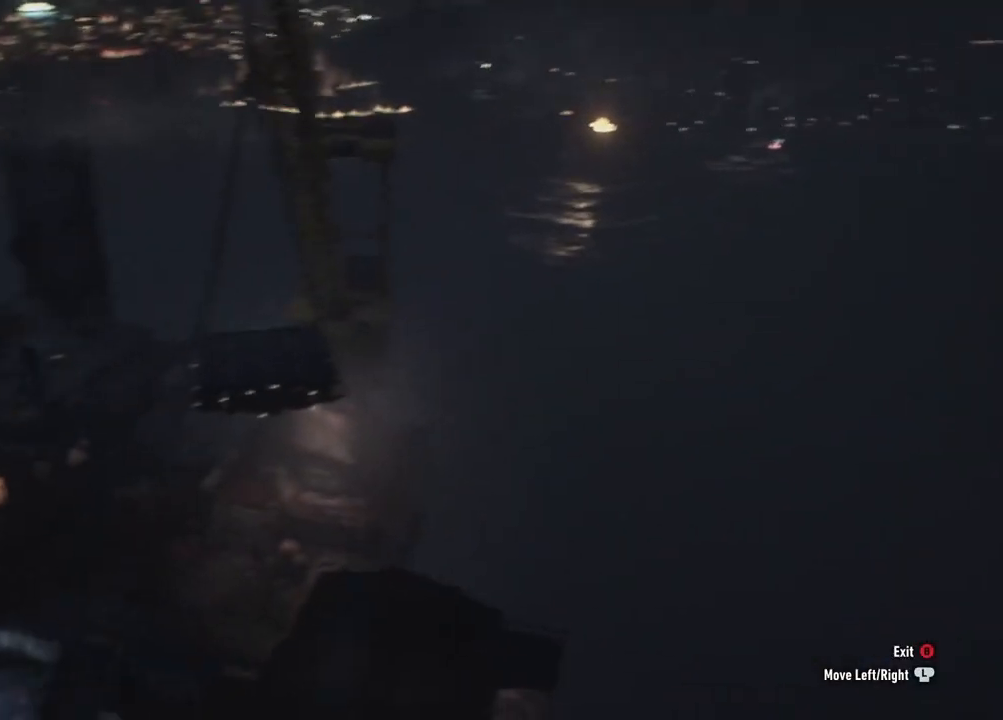
{"buttons": [], "left_stick": "left", "right_stick": "center", "events": [[133, "left_stick", "down-left"], [400, "left_stick", "left"]]}
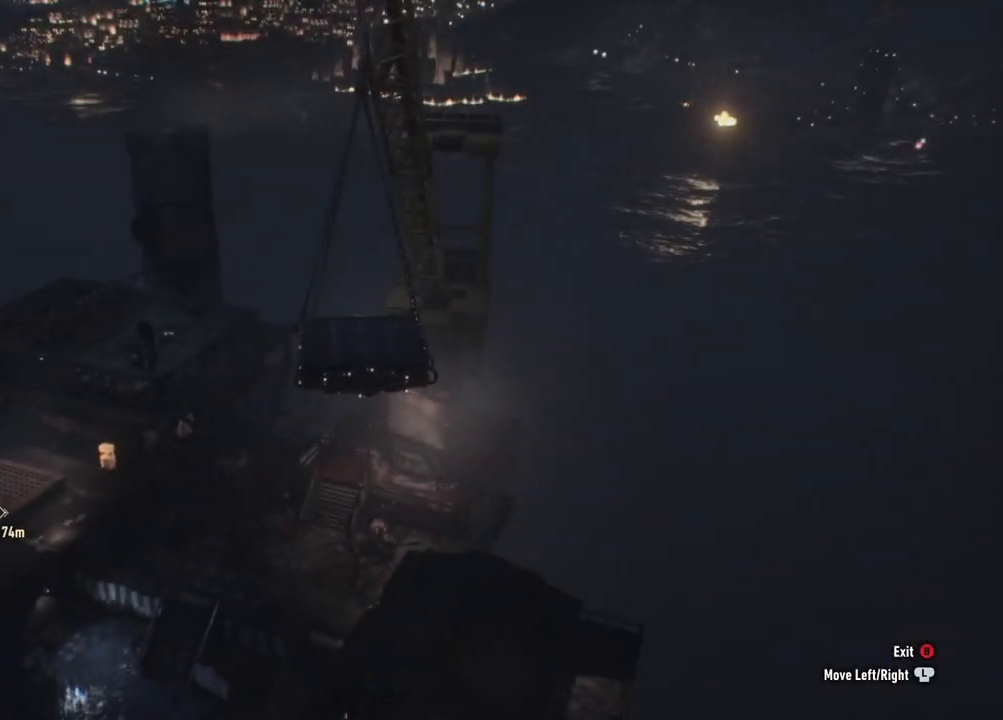
{"buttons": [], "left_stick": "left", "right_stick": "center", "events": []}
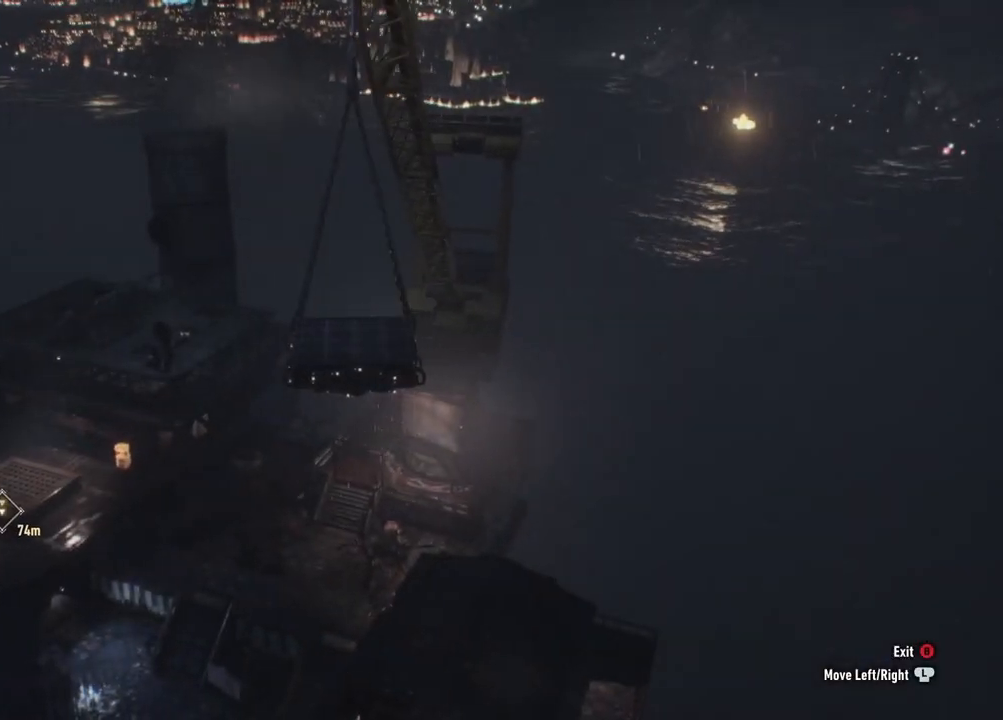
{"buttons": [], "left_stick": "left", "right_stick": "center", "events": []}
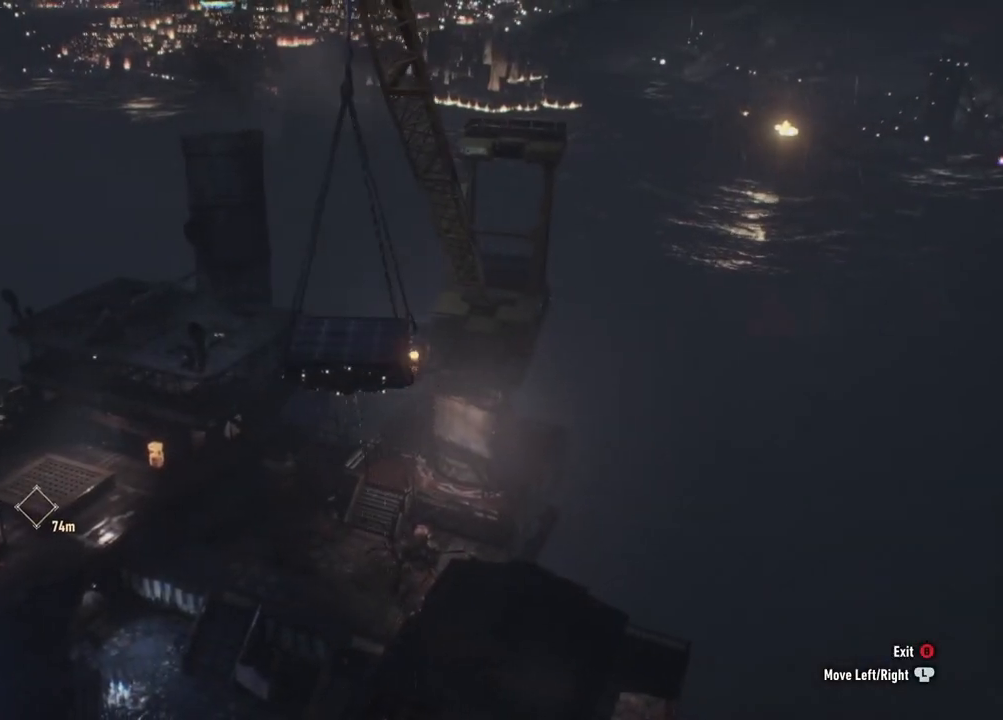
{"buttons": [], "left_stick": "left", "right_stick": "center", "events": []}
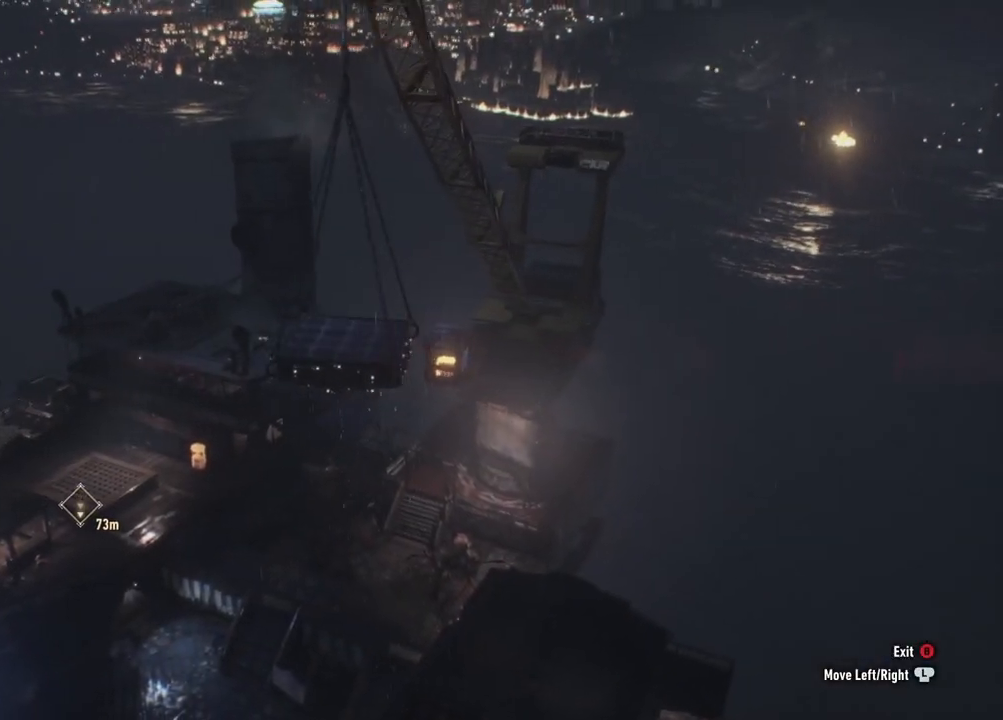
{"buttons": [], "left_stick": "left", "right_stick": "center", "events": []}
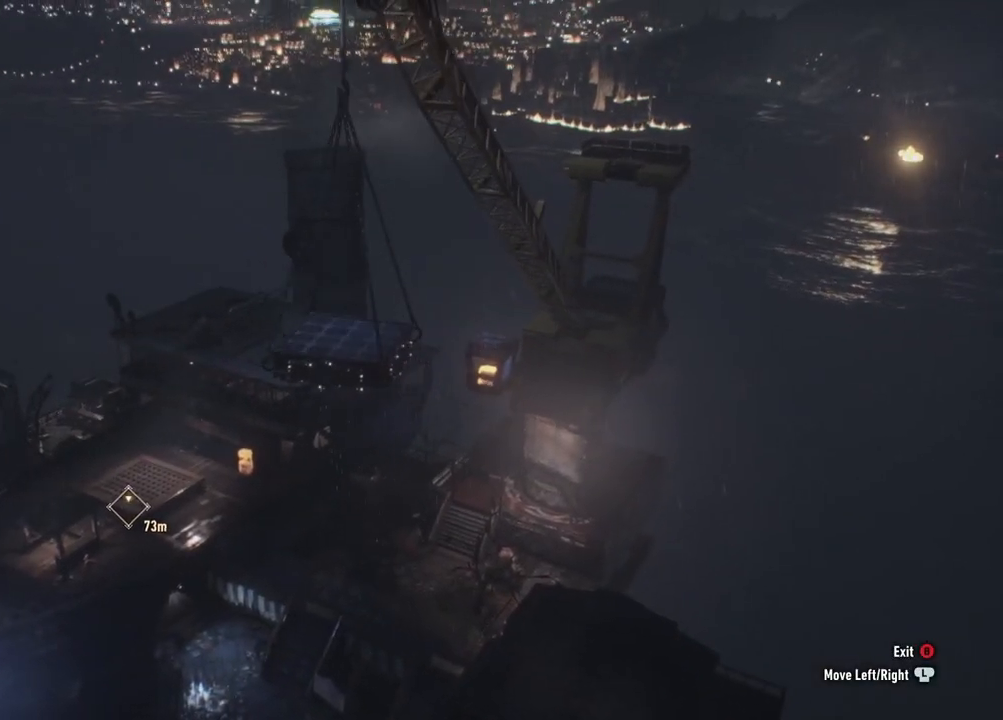
{"buttons": [], "left_stick": "left", "right_stick": "center", "events": []}